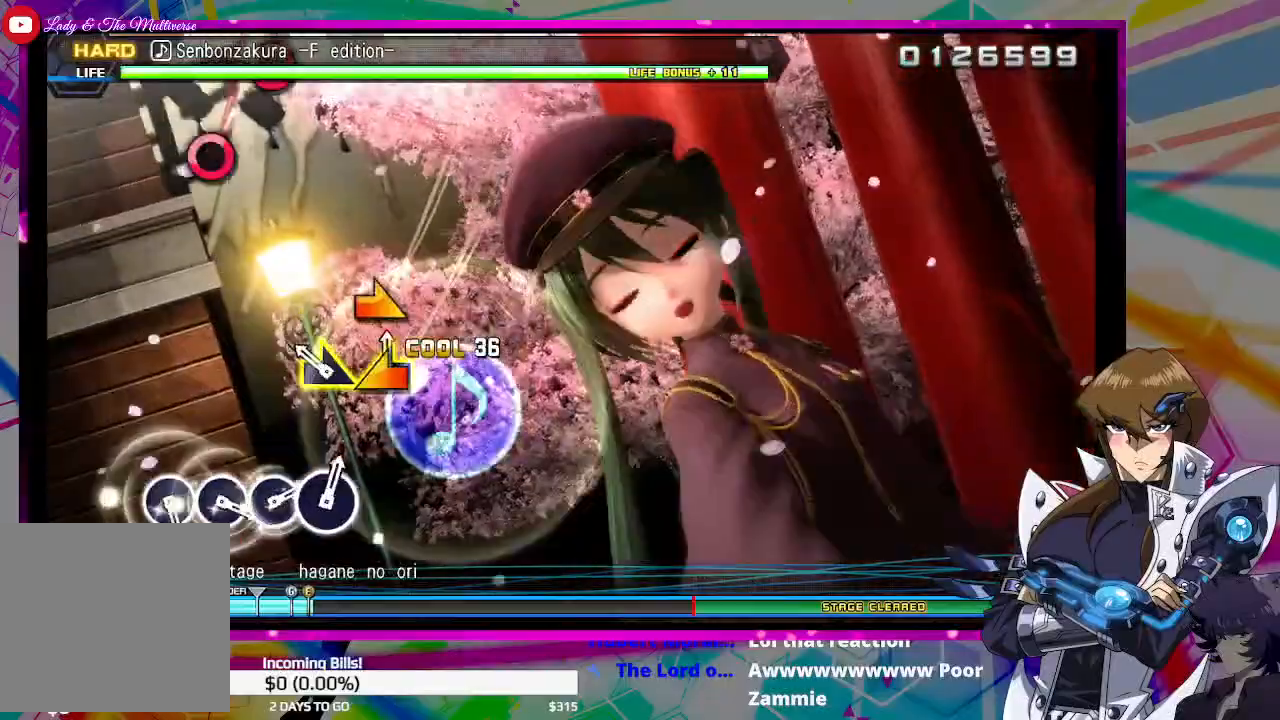
Gameplay with a controller (PlayStation layout); each line is a JSON object with the inputs held at the frame after it. "events" lists button and stick changes between this image and that frame as [ms after this image, input, new state], when the widget could be followed in between.
{"buttons": [], "left_stick": "center", "right_stick": "center", "events": [[33, "right_stick", "center"], [167, "right_stick", "right"], [233, "right_stick", "center"]]}
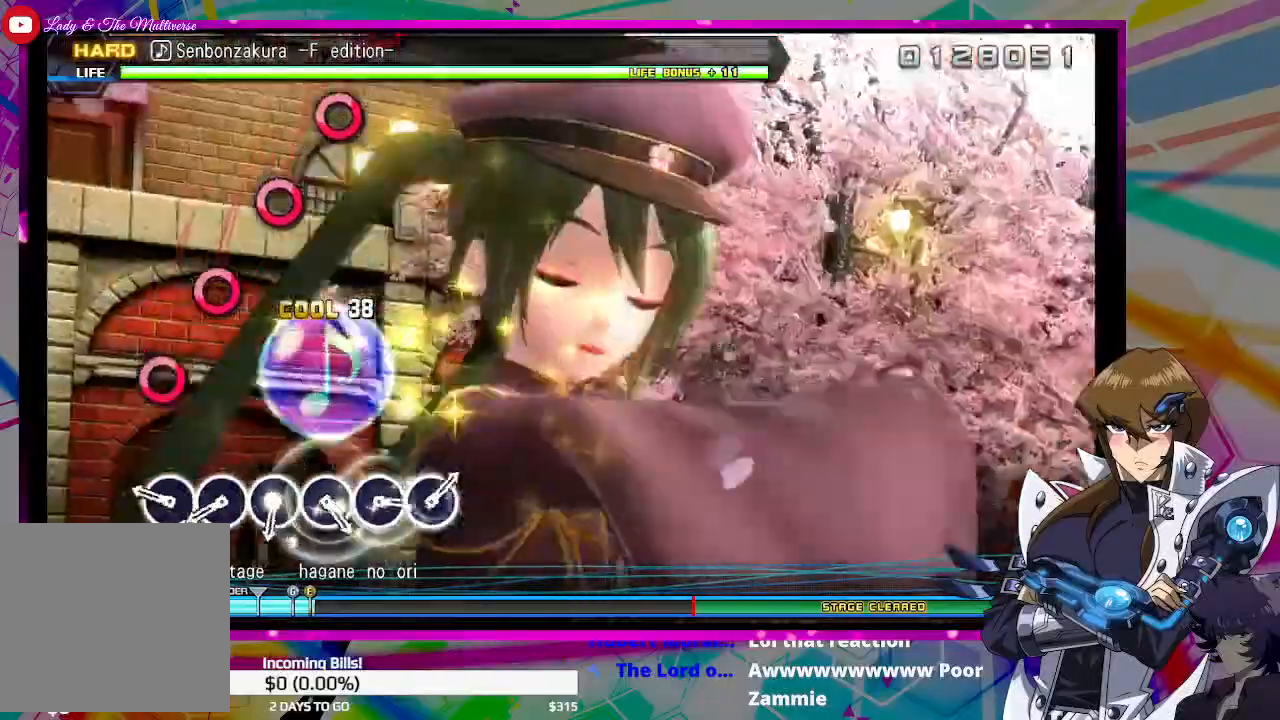
{"buttons": ["CIRCLE"], "left_stick": "center", "right_stick": "center", "events": [[233, "CIRCLE", "down"], [333, "CIRCLE", "up"], [467, "CIRCLE", "down"]]}
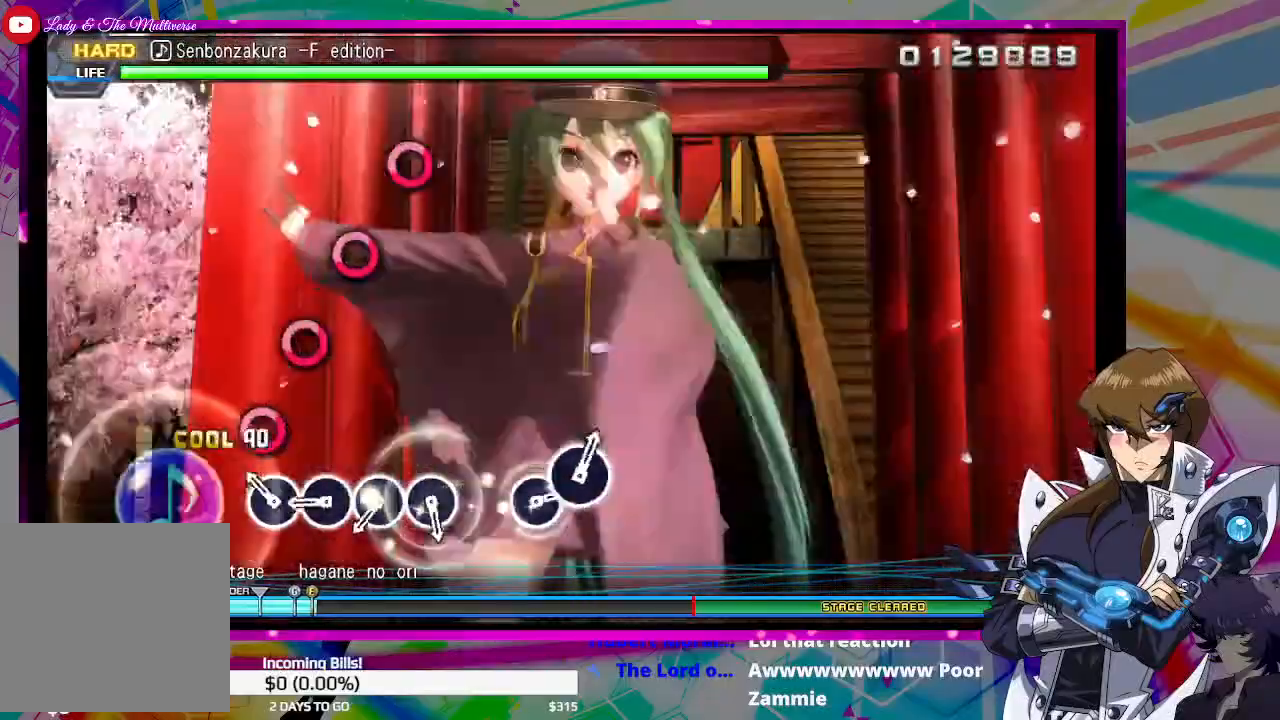
{"buttons": [], "left_stick": "center", "right_stick": "center", "events": [[33, "CIRCLE", "up"], [133, "CIRCLE", "down"], [233, "CIRCLE", "up"], [333, "CIRCLE", "down"], [467, "CIRCLE", "up"]]}
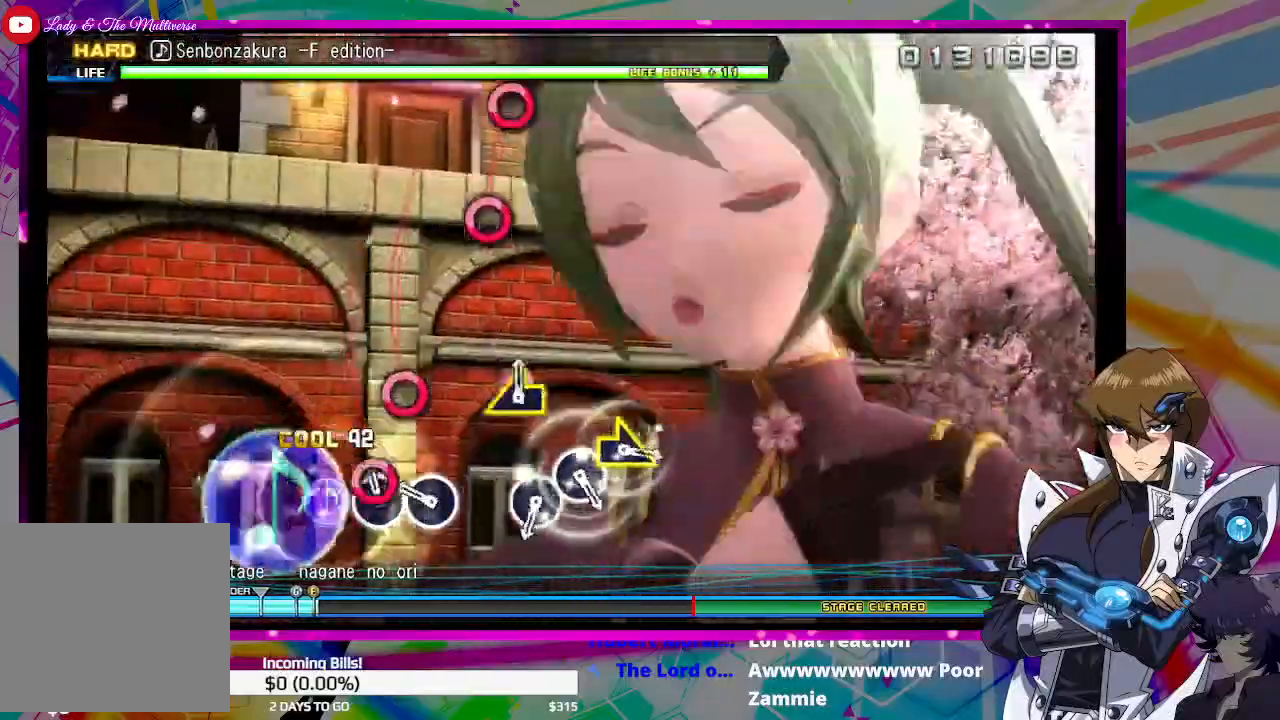
{"buttons": [], "left_stick": "center", "right_stick": "center", "events": [[33, "CIRCLE", "down"], [100, "CIRCLE", "up"], [233, "CIRCLE", "down"], [300, "CIRCLE", "up"]]}
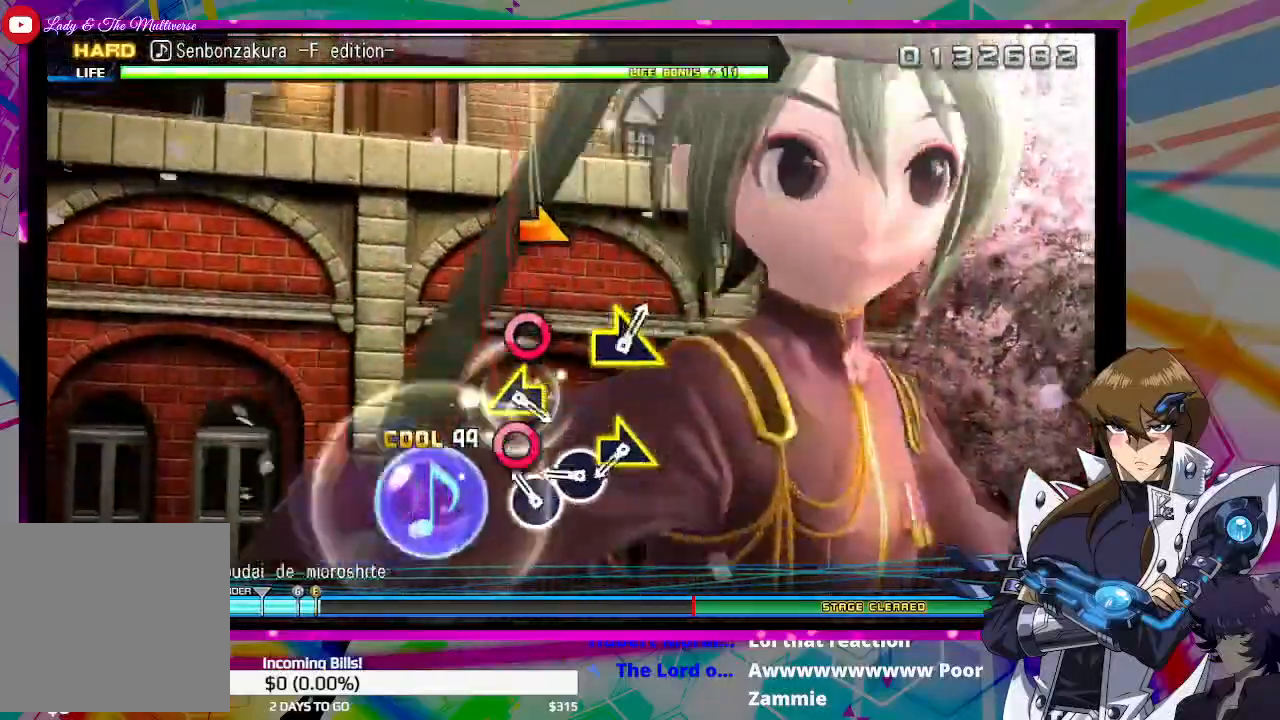
{"buttons": [], "left_stick": "center", "right_stick": "right", "events": [[67, "CIRCLE", "down"], [167, "CIRCLE", "up"], [267, "CIRCLE", "down"], [333, "CIRCLE", "up"], [500, "right_stick", "right"]]}
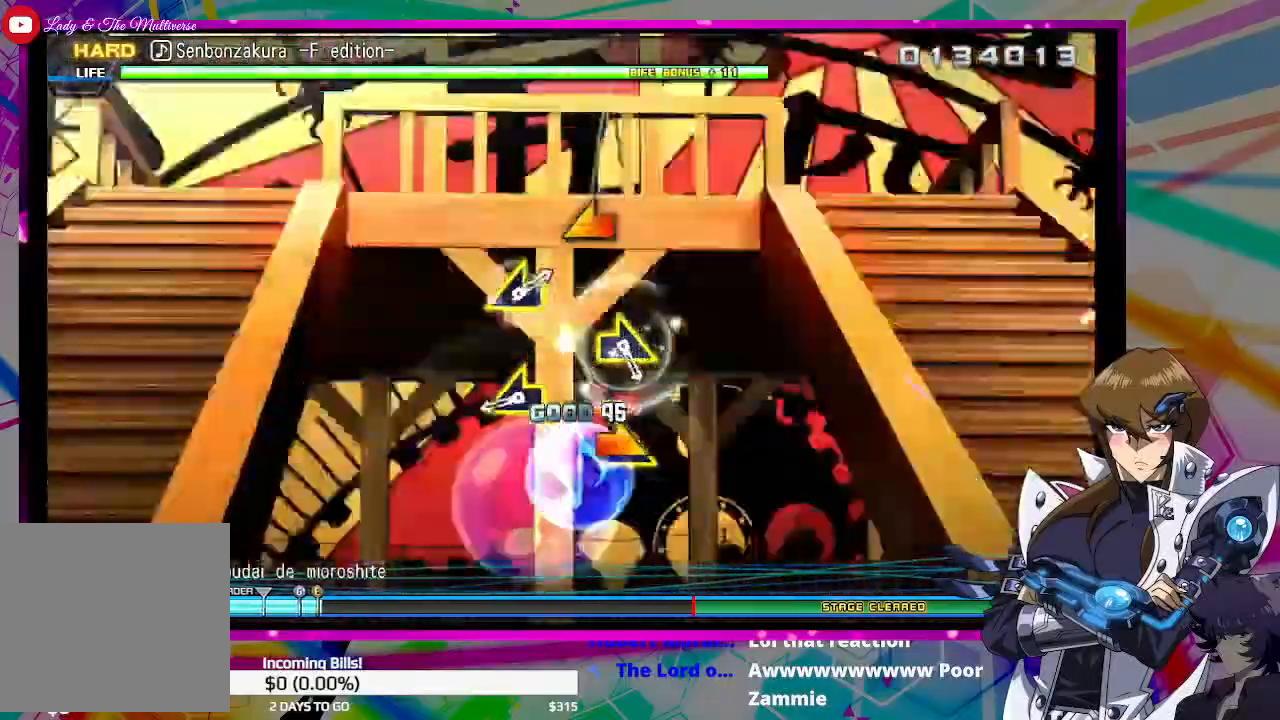
{"buttons": [], "left_stick": "center", "right_stick": "center", "events": [[67, "right_stick", "center"]]}
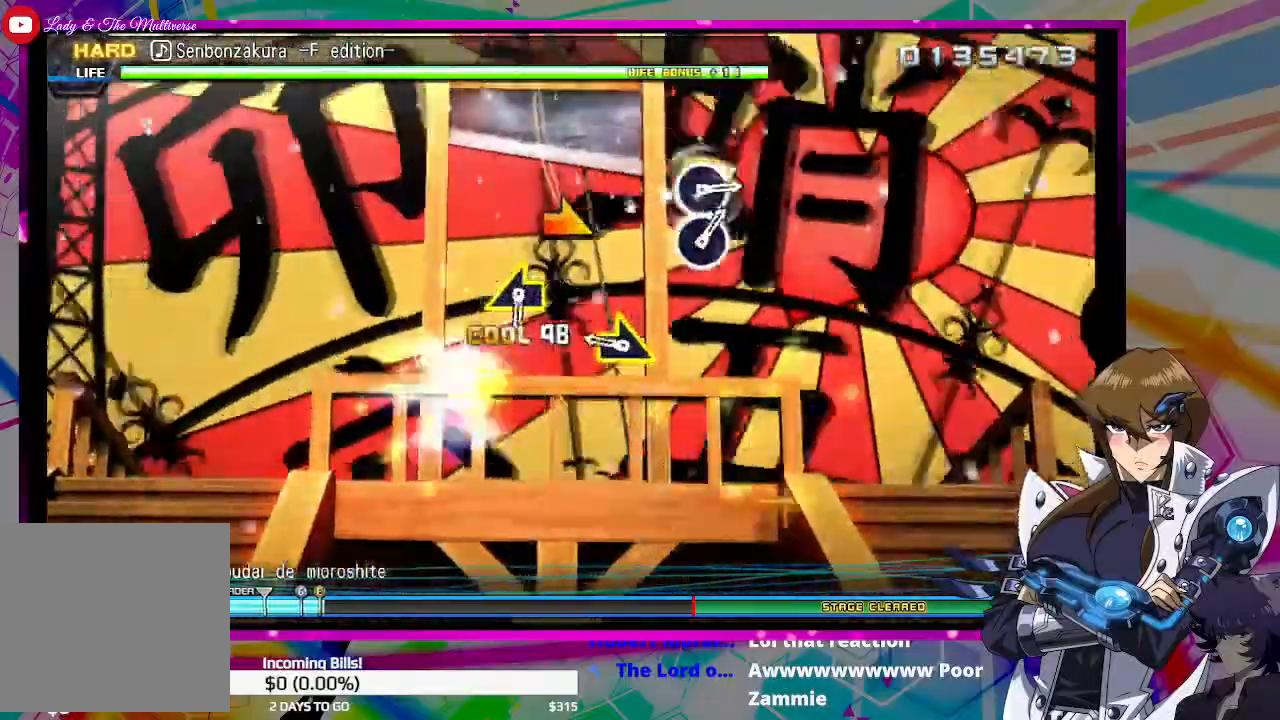
{"buttons": [], "left_stick": "center", "right_stick": "center", "events": [[300, "right_stick", "right"], [367, "right_stick", "center"]]}
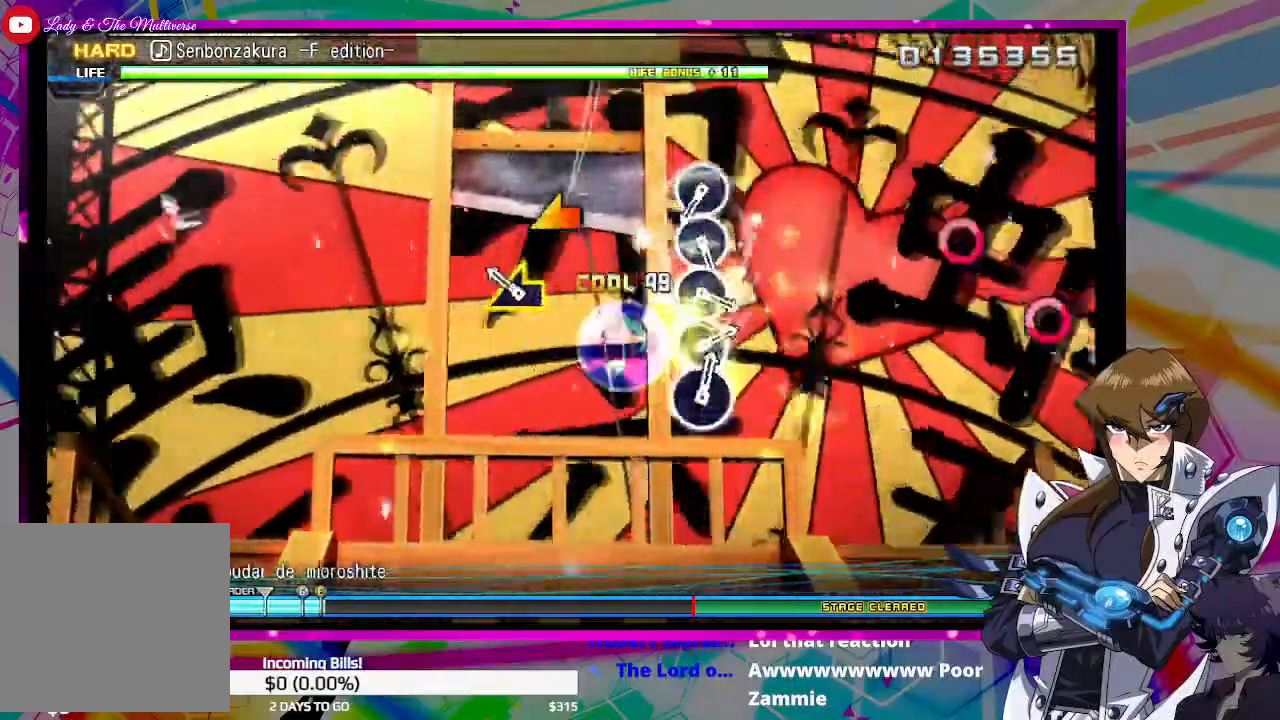
{"buttons": [], "left_stick": "center", "right_stick": "center", "events": [[167, "right_stick", "left"], [233, "right_stick", "center"]]}
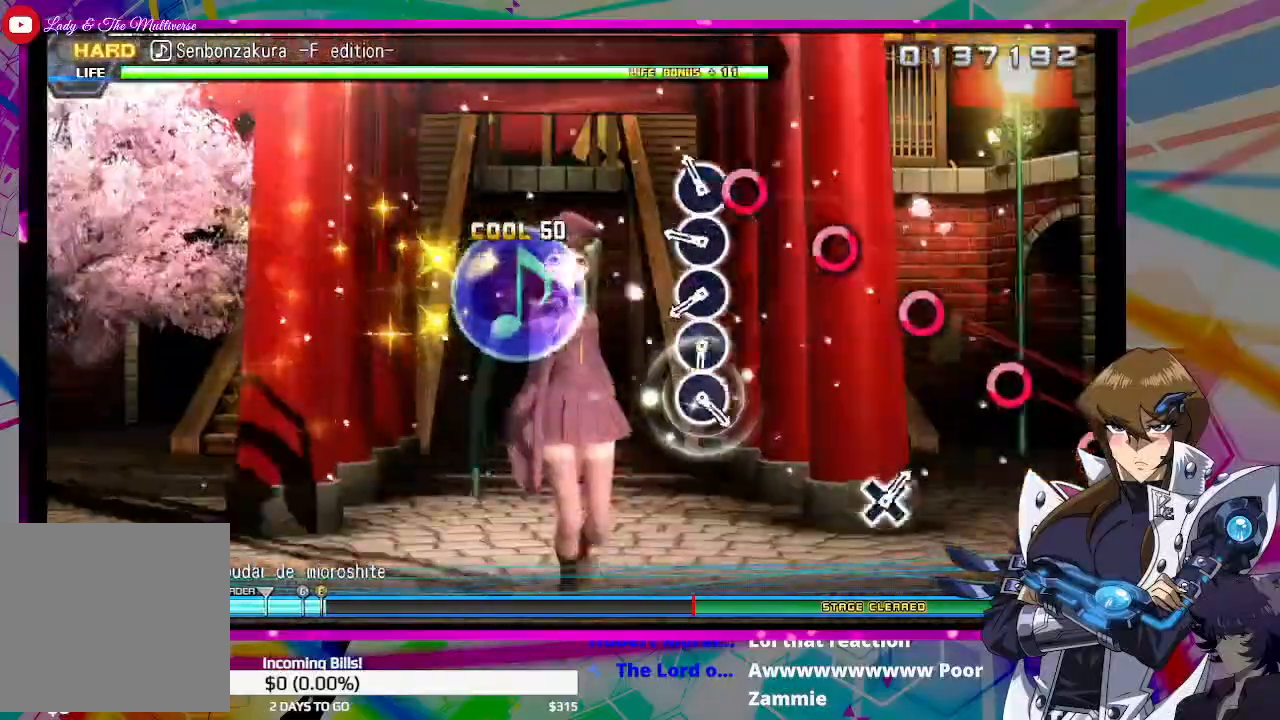
{"buttons": ["CIRCLE"], "left_stick": "center", "right_stick": "center", "events": [[67, "CIRCLE", "down"], [167, "CIRCLE", "up"], [233, "CIRCLE", "down"], [333, "CIRCLE", "up"], [433, "CIRCLE", "down"]]}
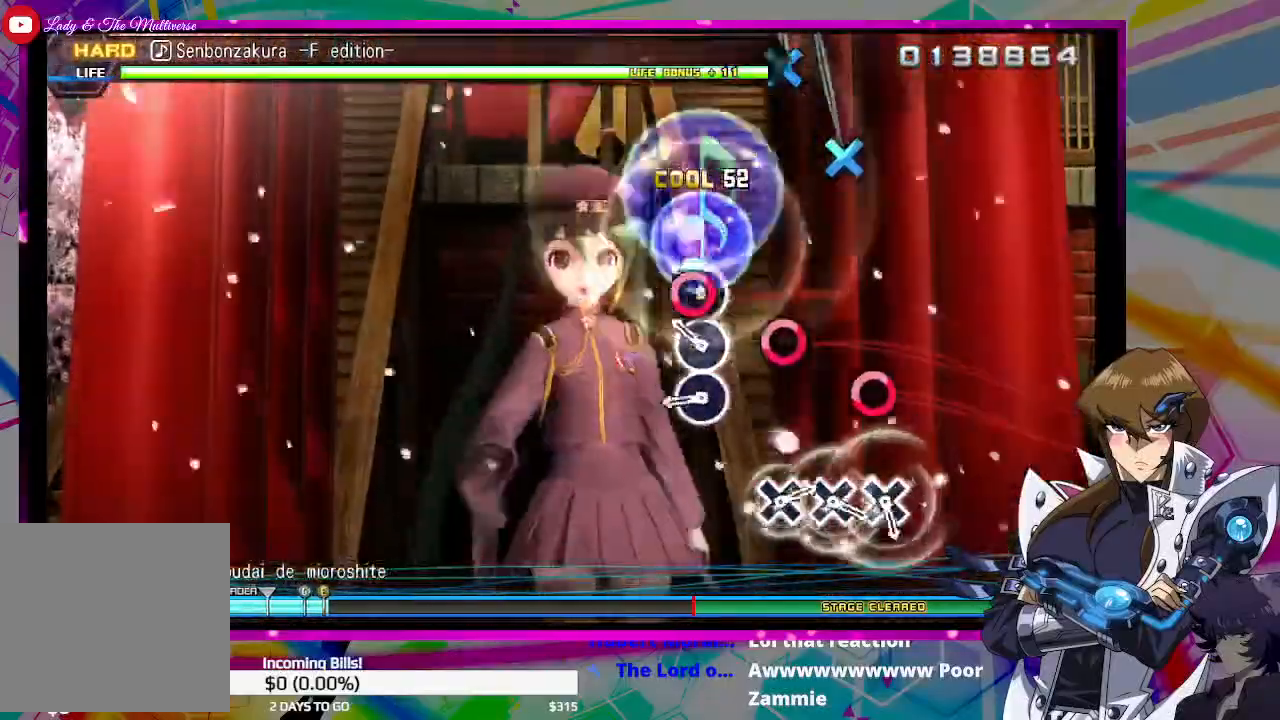
{"buttons": [], "left_stick": "center", "right_stick": "center", "events": [[33, "CIRCLE", "up"], [133, "CIRCLE", "down"], [233, "CIRCLE", "up"], [300, "CIRCLE", "down"], [400, "CIRCLE", "up"]]}
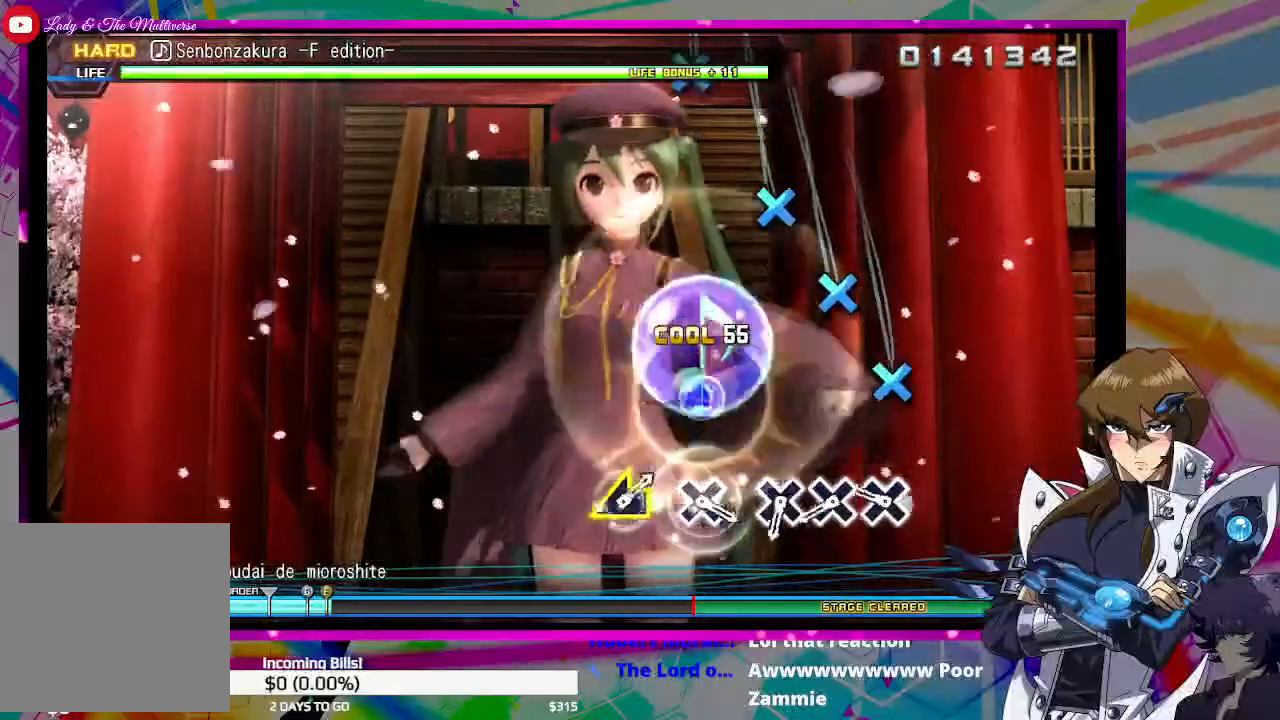
{"buttons": [], "left_stick": "center", "right_stick": "center", "events": [[200, "CROSS", "down"], [300, "CROSS", "up"], [400, "CROSS", "down"], [500, "CROSS", "up"]]}
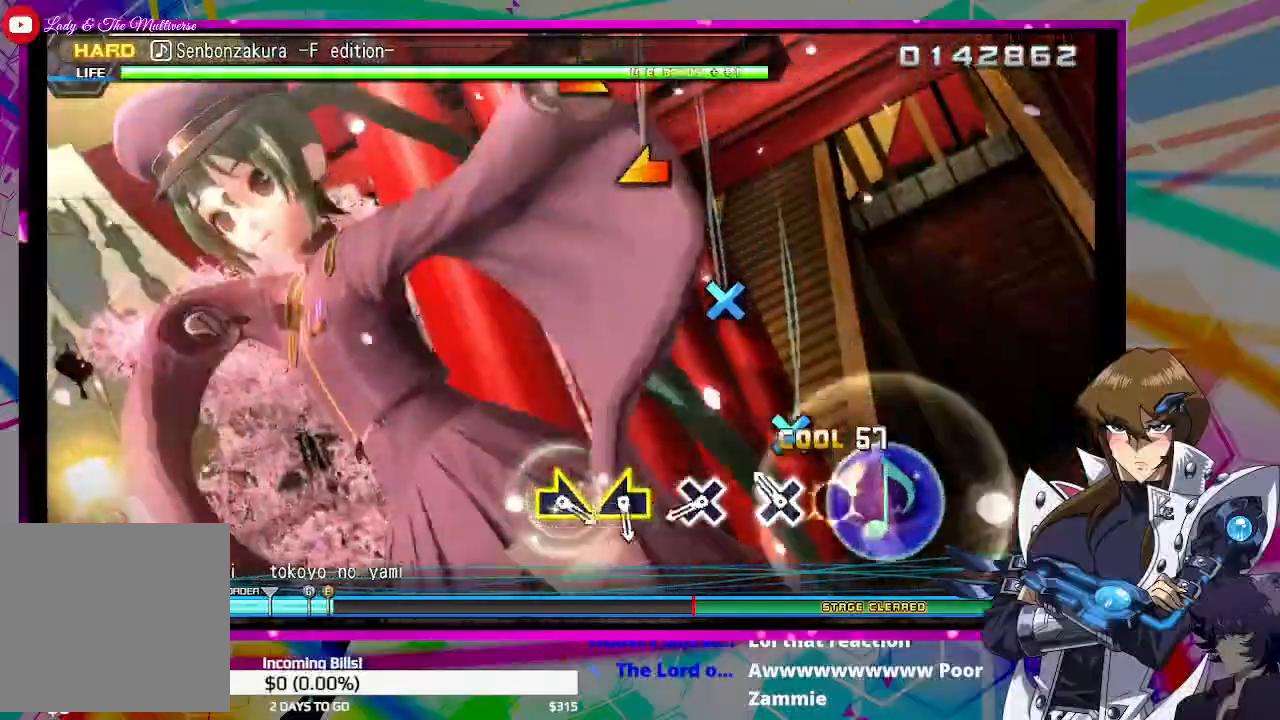
{"buttons": [], "left_stick": "center", "right_stick": "center", "events": [[100, "CROSS", "down"], [167, "CROSS", "up"], [400, "CROSS", "down"], [500, "CROSS", "up"]]}
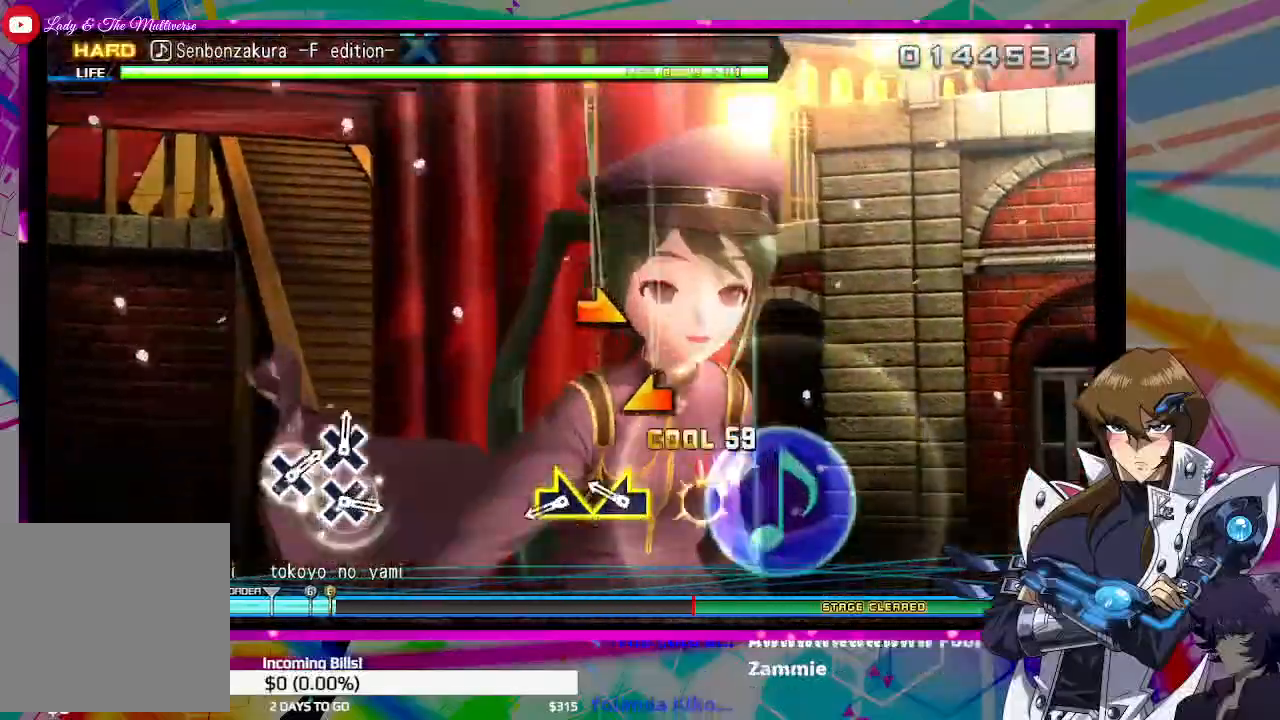
{"buttons": [], "left_stick": "center", "right_stick": "center", "events": [[200, "right_stick", "left"], [300, "right_stick", "center"], [400, "right_stick", "right"], [467, "right_stick", "center"]]}
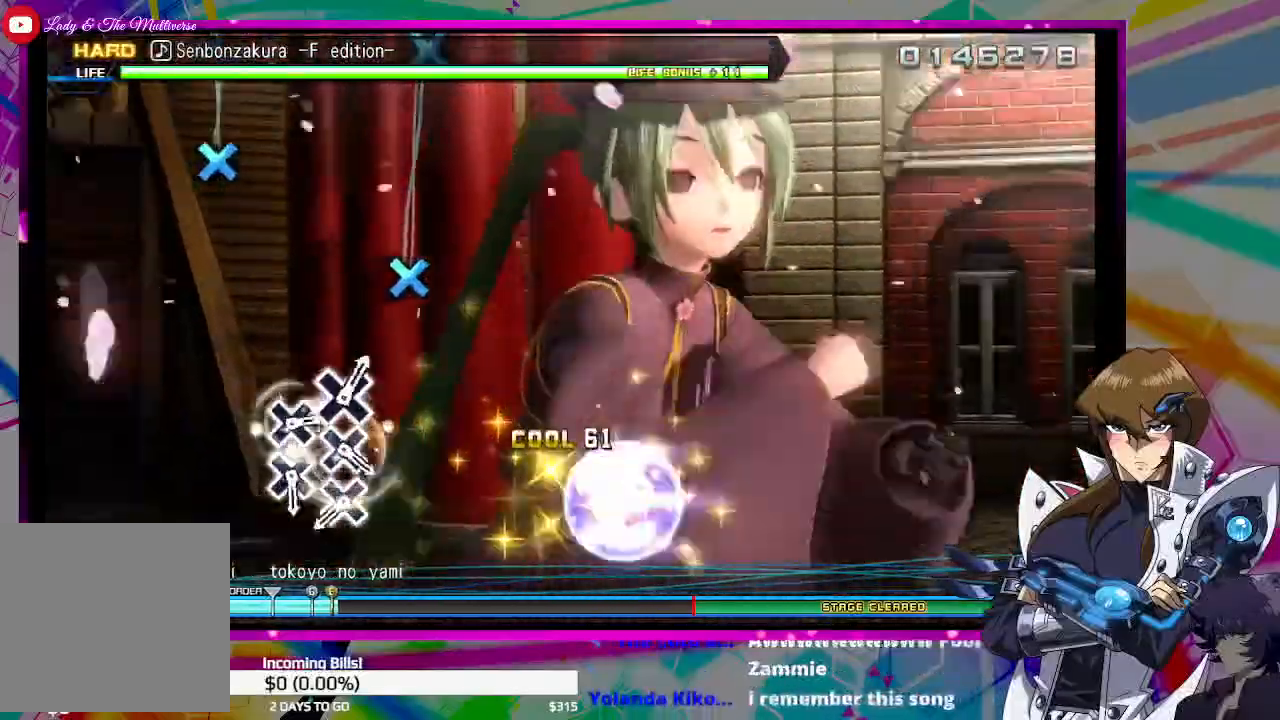
{"buttons": ["CROSS"], "left_stick": "center", "right_stick": "center", "events": [[467, "CROSS", "down"]]}
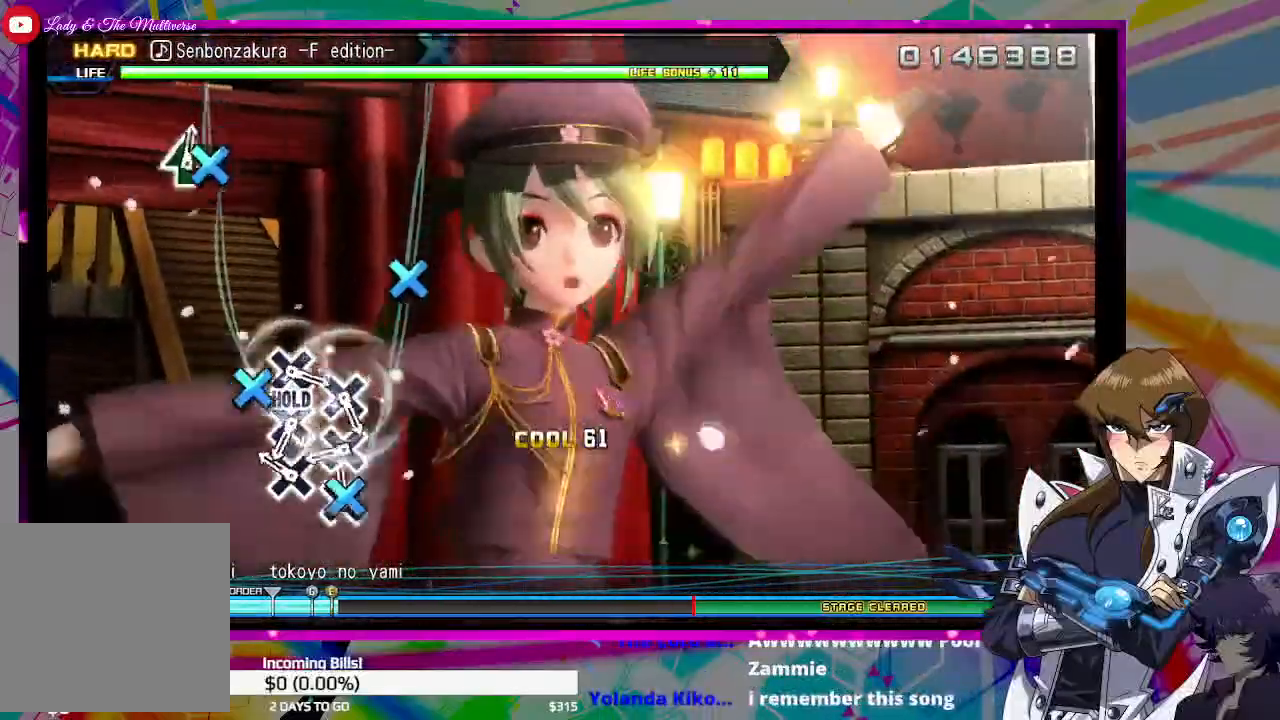
{"buttons": [], "left_stick": "center", "right_stick": "center", "events": [[67, "CROSS", "up"], [167, "CROSS", "down"], [267, "CROSS", "up"], [367, "CROSS", "down"], [467, "CROSS", "up"]]}
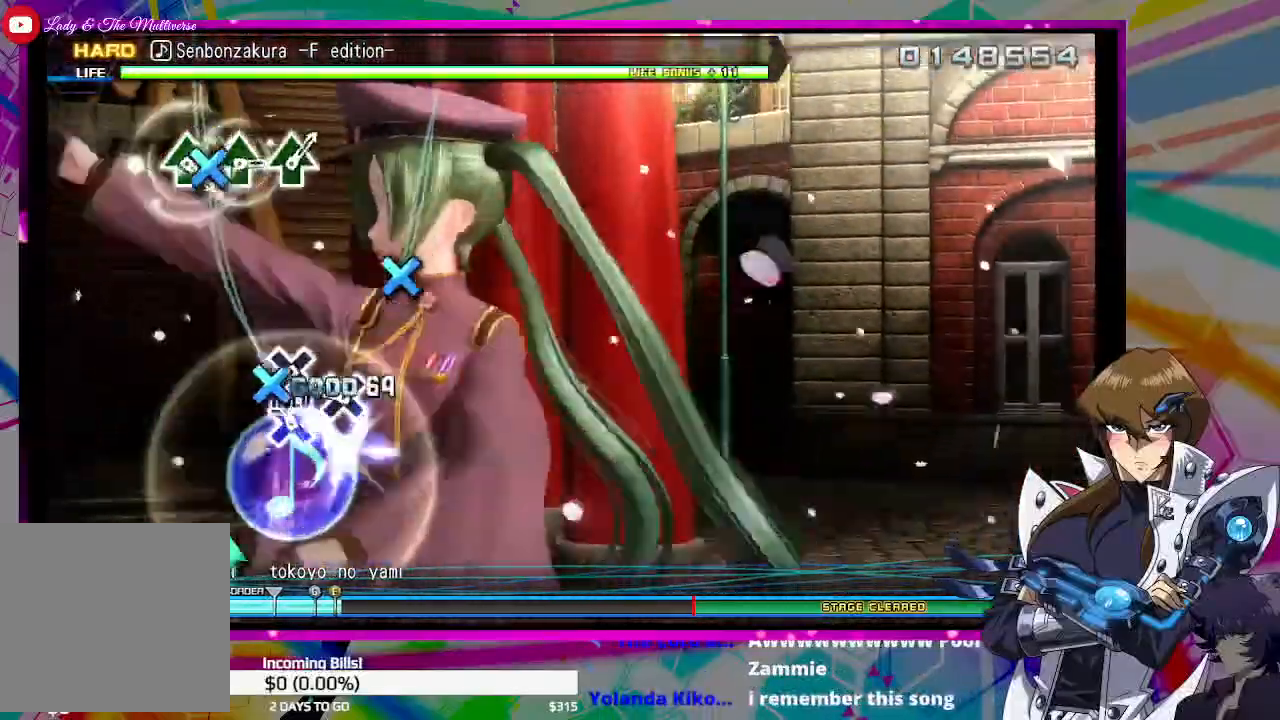
{"buttons": ["DPAD_DOWN"], "left_stick": "center", "right_stick": "center", "events": [[67, "CROSS", "down"], [167, "CROSS", "up"], [267, "CROSS", "down"], [333, "CROSS", "up"], [433, "DPAD_DOWN", "down"]]}
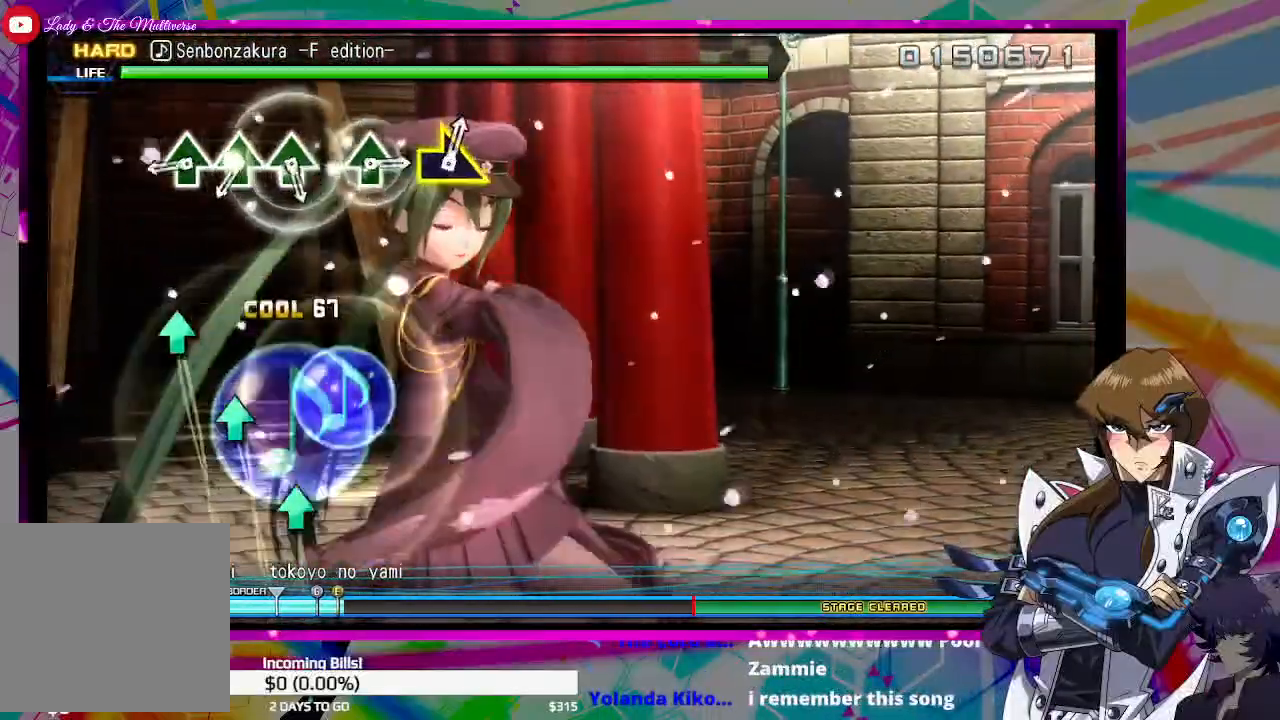
{"buttons": ["DPAD_DOWN"], "left_stick": "center", "right_stick": "center", "events": [[333, "TRIANGLE", "down"], [433, "TRIANGLE", "up"]]}
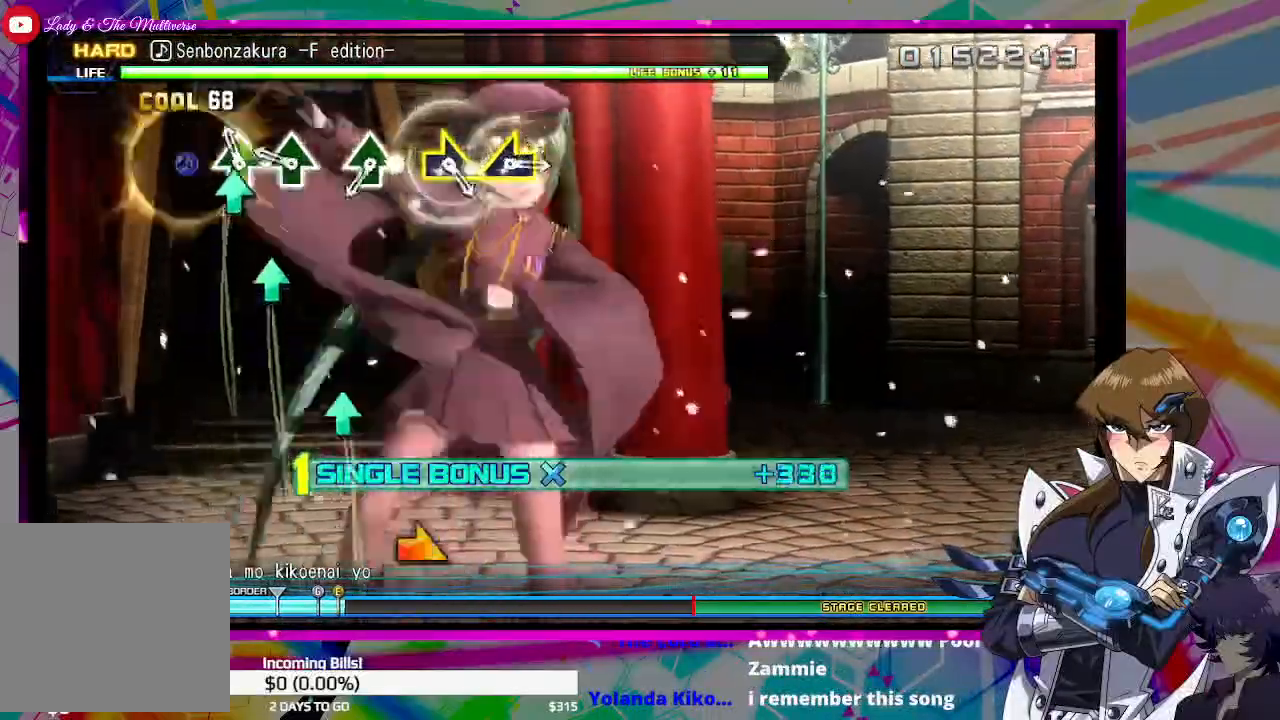
{"buttons": ["TRIANGLE", "DPAD_DOWN"], "left_stick": "center", "right_stick": "center", "events": [[33, "TRIANGLE", "down"], [100, "TRIANGLE", "up"], [200, "TRIANGLE", "down"], [300, "TRIANGLE", "up"], [500, "TRIANGLE", "down"]]}
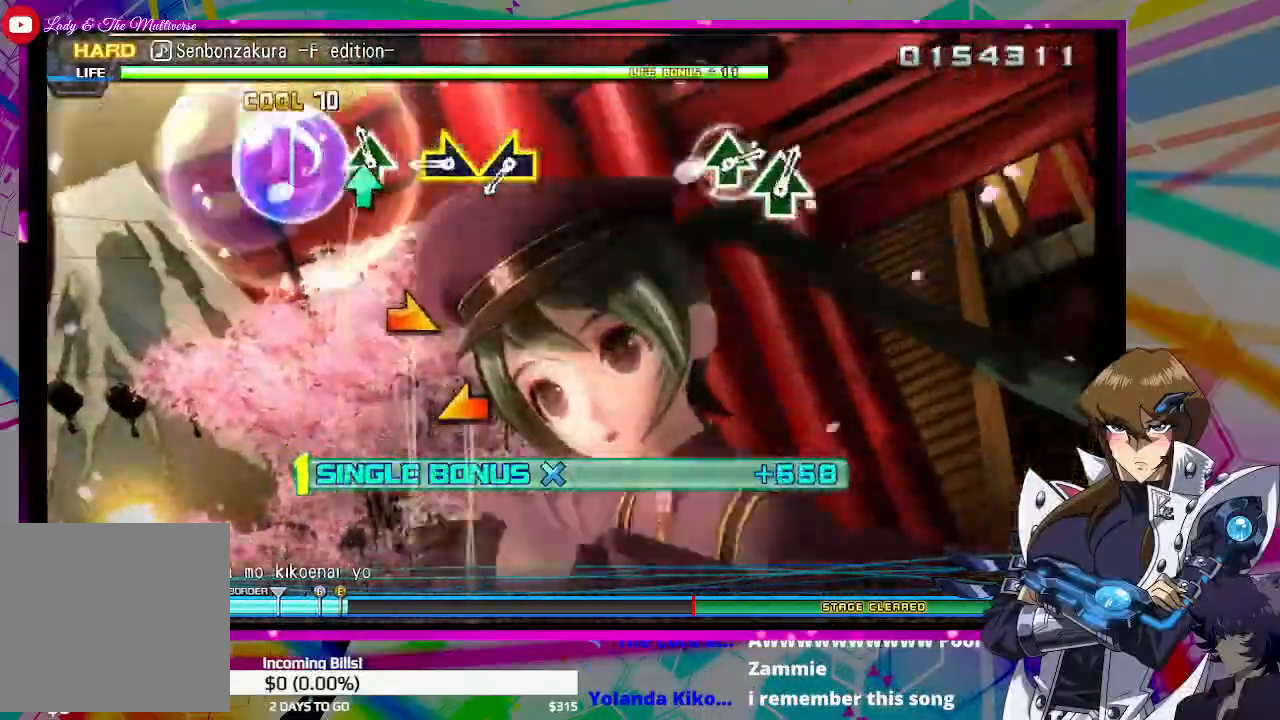
{"buttons": ["DPAD_DOWN"], "left_stick": "center", "right_stick": "left", "events": [[67, "TRIANGLE", "up"], [300, "right_stick", "right"], [367, "right_stick", "center"], [467, "right_stick", "left"]]}
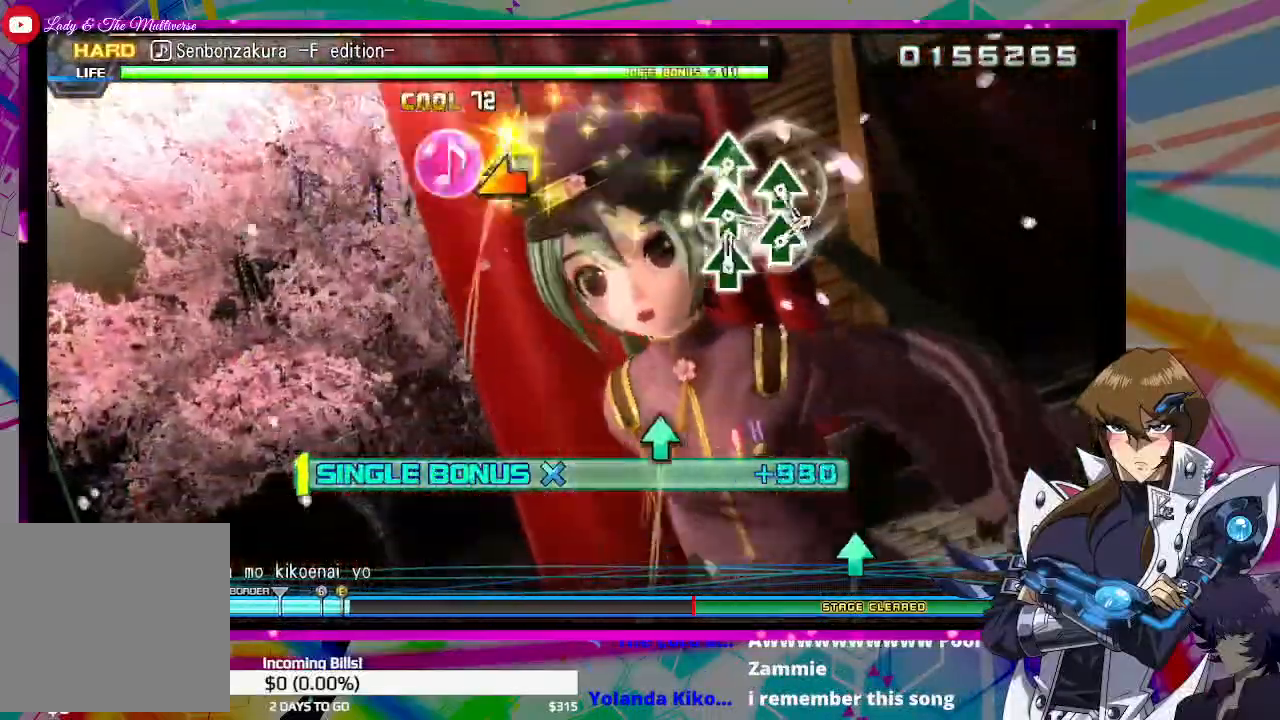
{"buttons": ["DPAD_DOWN"], "left_stick": "center", "right_stick": "center", "events": [[33, "right_stick", "center"]]}
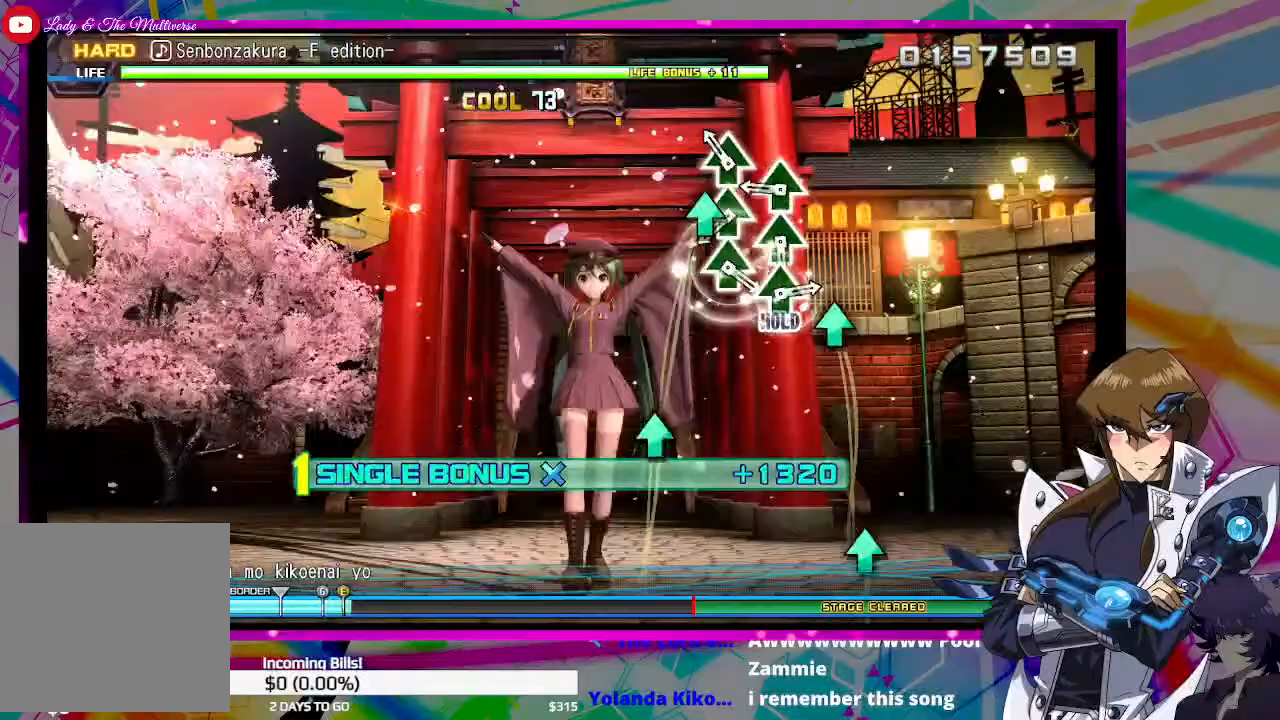
{"buttons": ["TRIANGLE", "DPAD_DOWN"], "left_stick": "center", "right_stick": "center", "events": [[100, "TRIANGLE", "down"], [200, "TRIANGLE", "up"], [300, "TRIANGLE", "down"], [400, "TRIANGLE", "up"], [500, "TRIANGLE", "down"]]}
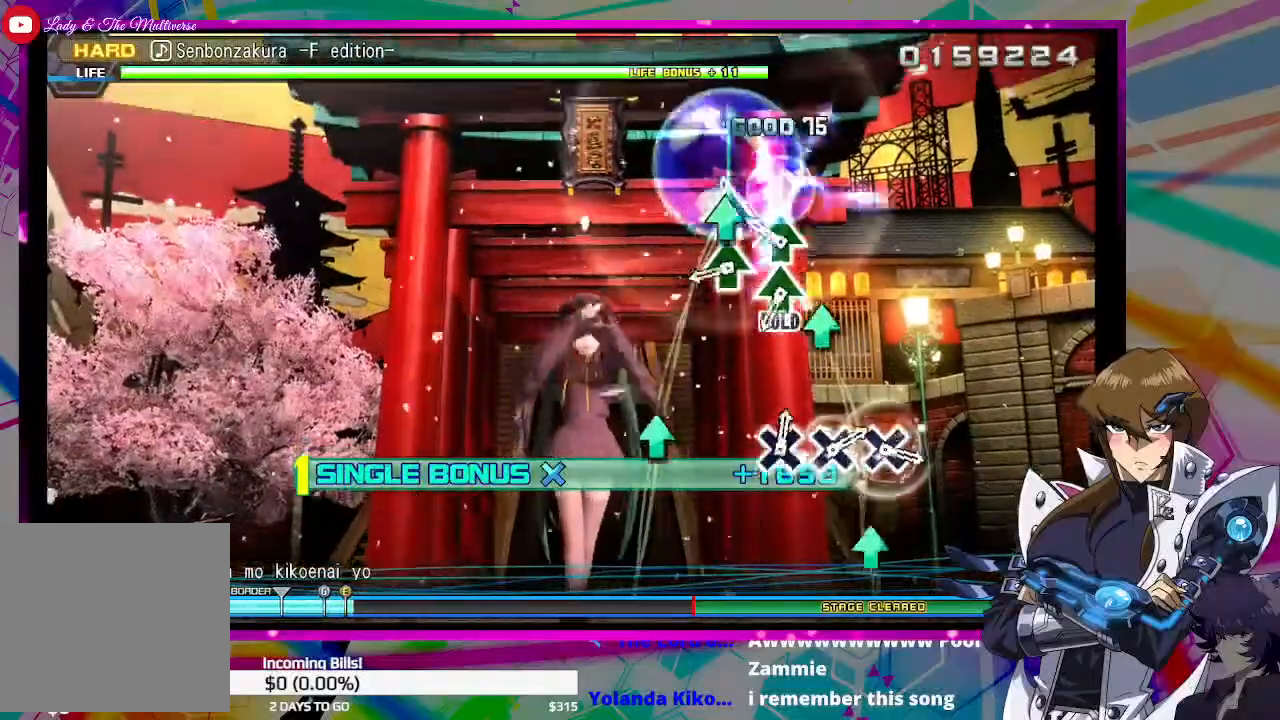
{"buttons": ["DPAD_DOWN"], "left_stick": "center", "right_stick": "center", "events": [[100, "TRIANGLE", "up"], [200, "TRIANGLE", "down"], [300, "TRIANGLE", "up"], [400, "TRIANGLE", "down"], [467, "TRIANGLE", "up"]]}
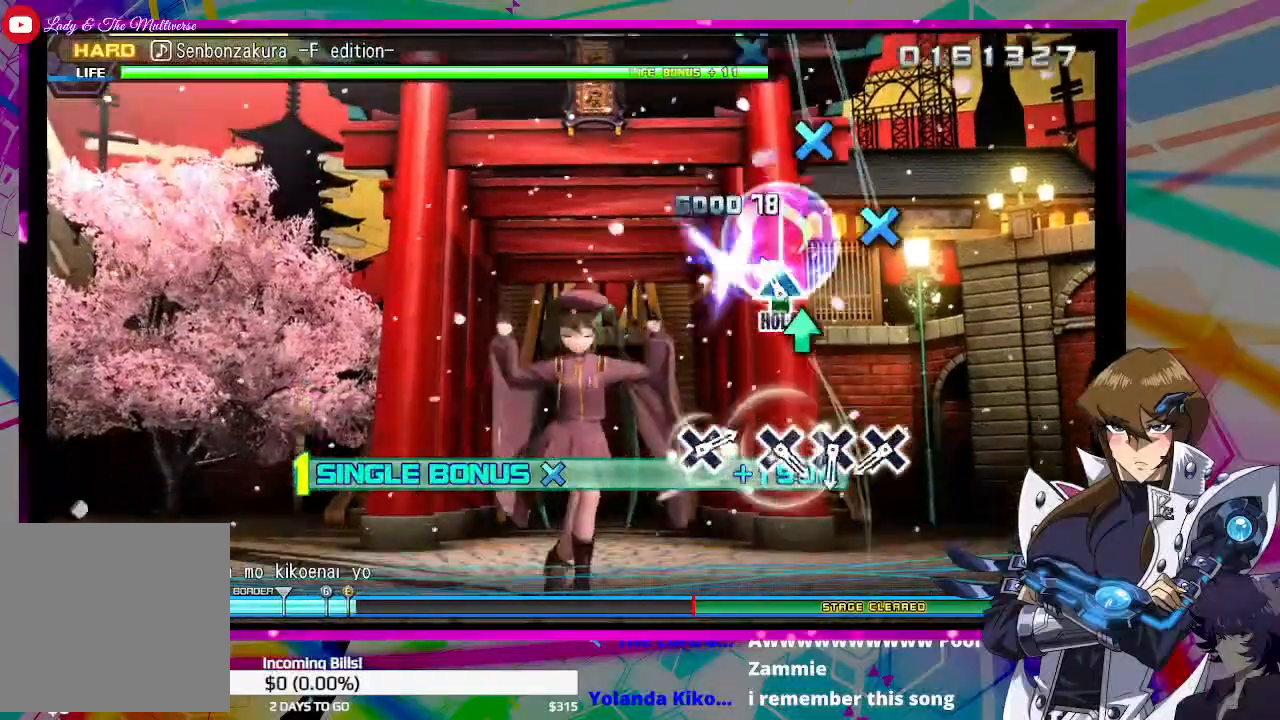
{"buttons": ["CROSS"], "left_stick": "center", "right_stick": "center", "events": [[100, "TRIANGLE", "down"], [300, "TRIANGLE", "up"], [333, "DPAD_DOWN", "up"], [433, "CROSS", "down"]]}
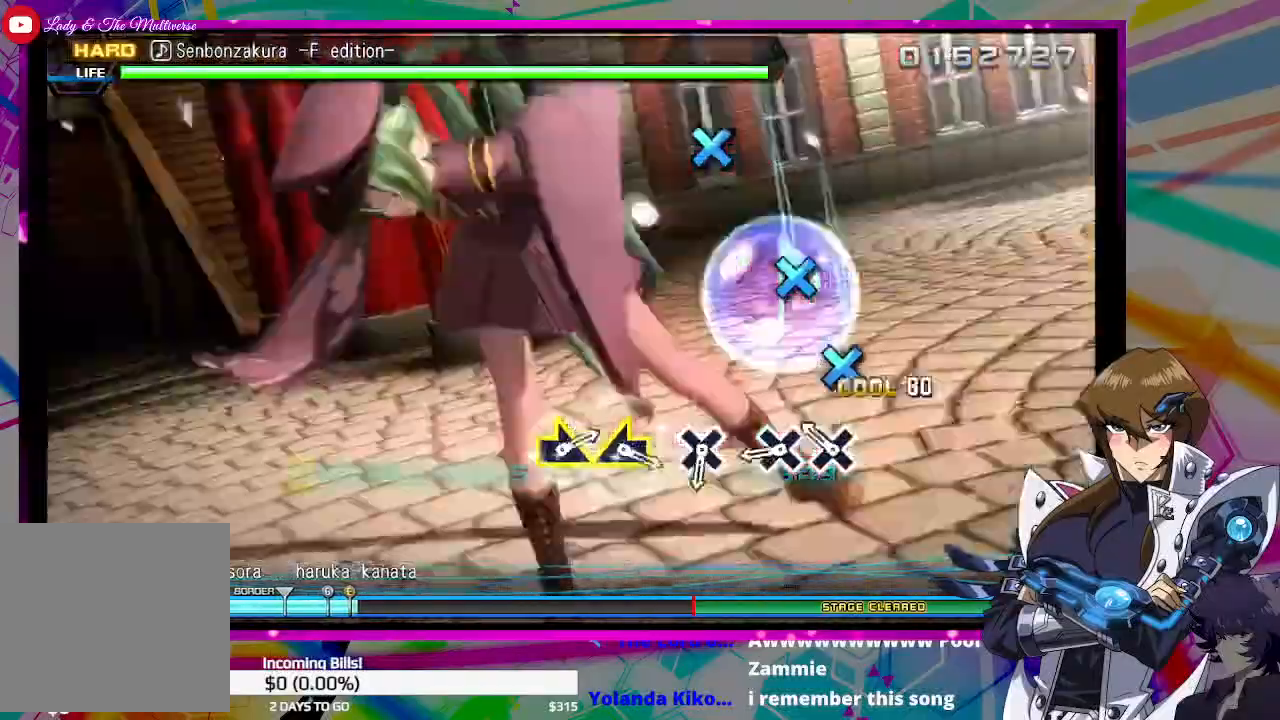
{"buttons": [], "left_stick": "center", "right_stick": "center", "events": [[33, "CROSS", "up"], [133, "CROSS", "down"], [233, "CROSS", "up"], [333, "CROSS", "down"], [400, "CROSS", "up"]]}
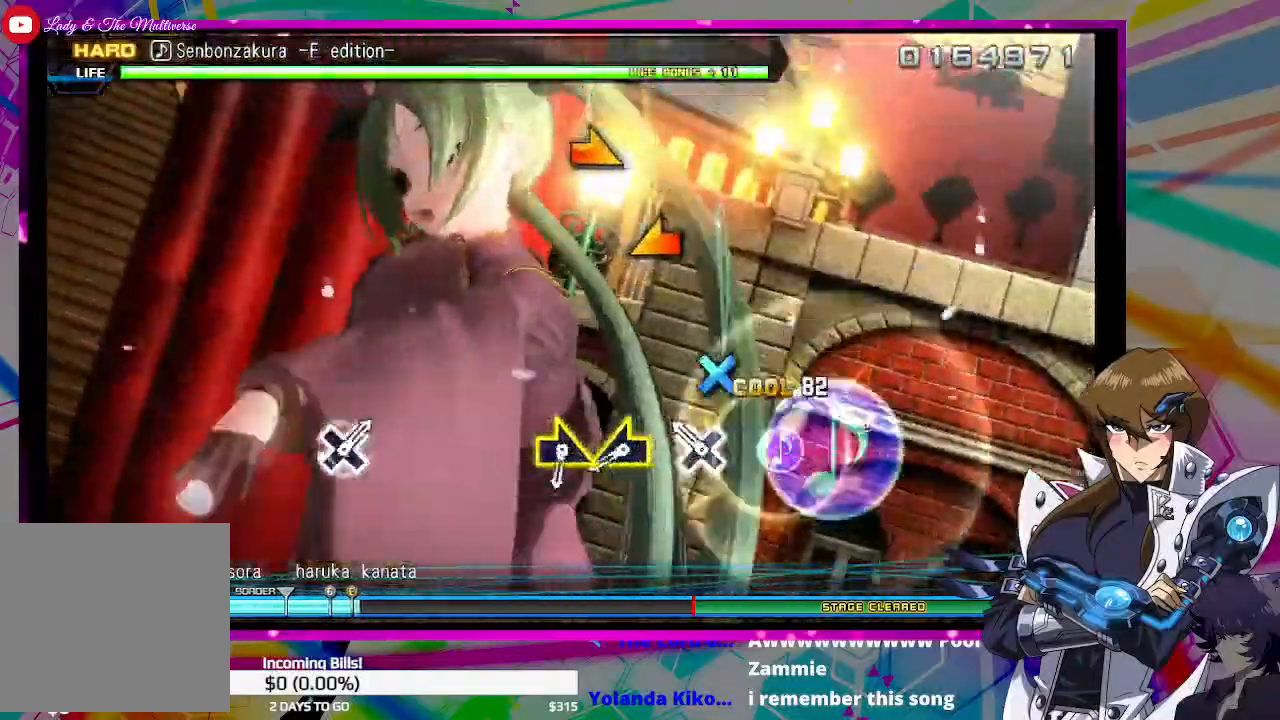
{"buttons": [], "left_stick": "center", "right_stick": "center", "events": [[133, "CROSS", "down"], [200, "CROSS", "up"], [433, "right_stick", "left"], [500, "right_stick", "center"]]}
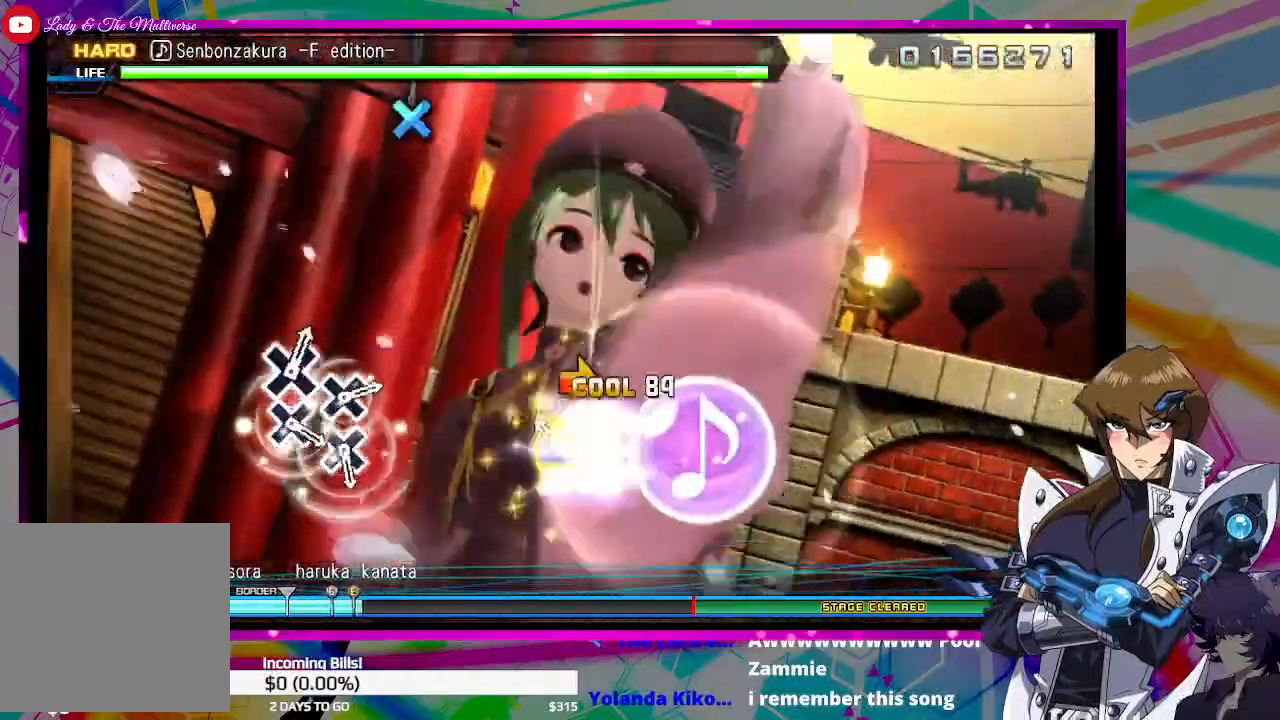
{"buttons": [], "left_stick": "center", "right_stick": "center", "events": [[133, "right_stick", "right"], [200, "right_stick", "center"]]}
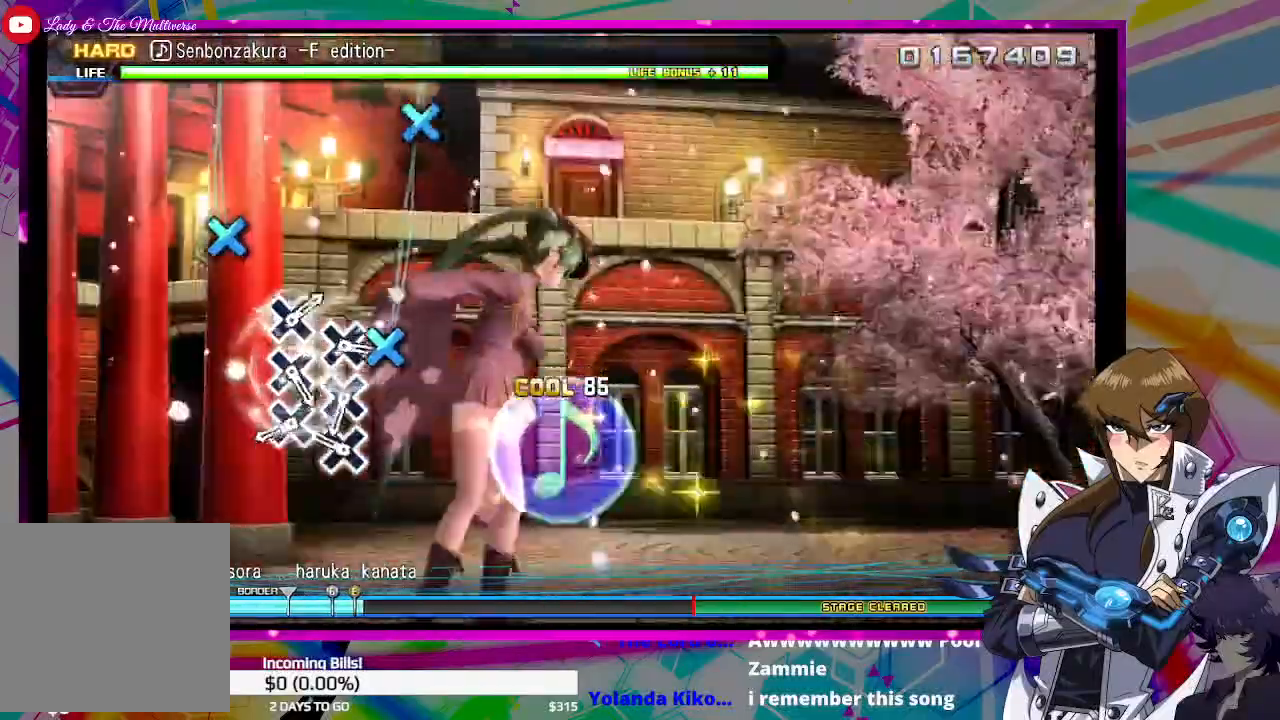
{"buttons": [], "left_stick": "center", "right_stick": "center", "events": [[233, "CROSS", "down"], [300, "CROSS", "up"], [433, "CROSS", "down"], [500, "CROSS", "up"]]}
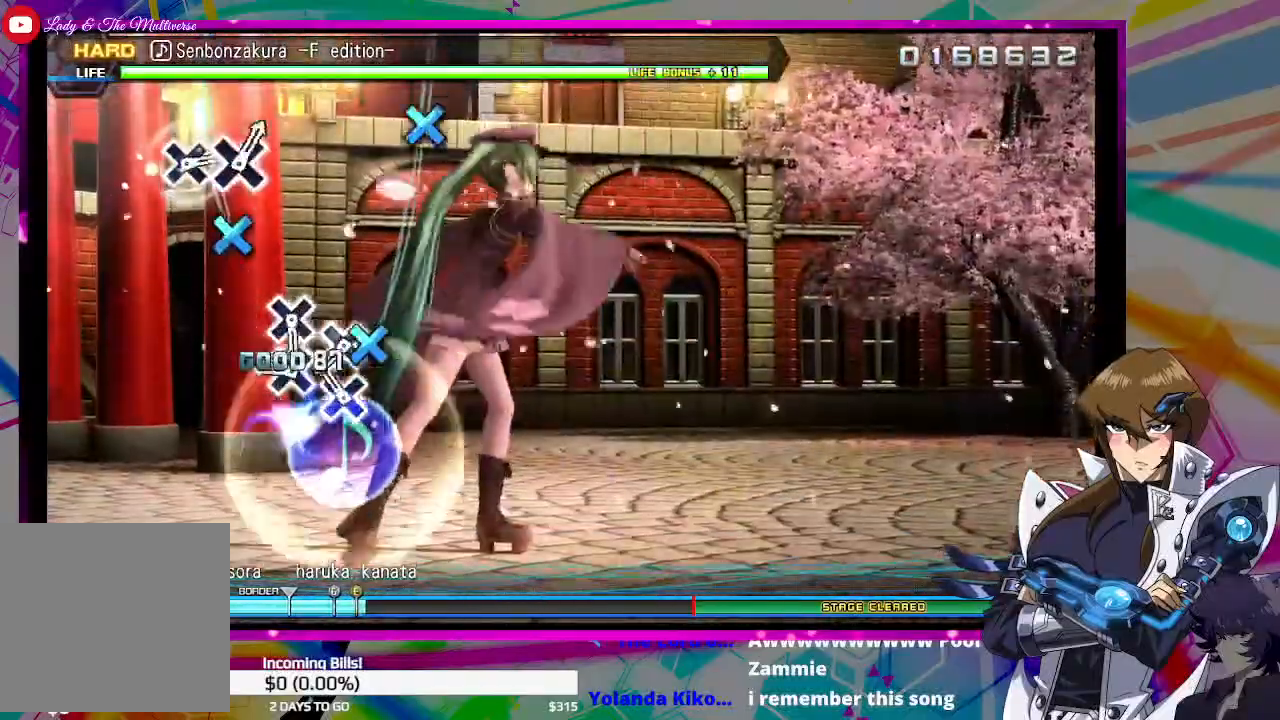
{"buttons": ["CROSS"], "left_stick": "center", "right_stick": "center", "events": [[100, "CROSS", "down"], [167, "CROSS", "up"], [300, "CROSS", "down"], [367, "CROSS", "up"], [500, "CROSS", "down"]]}
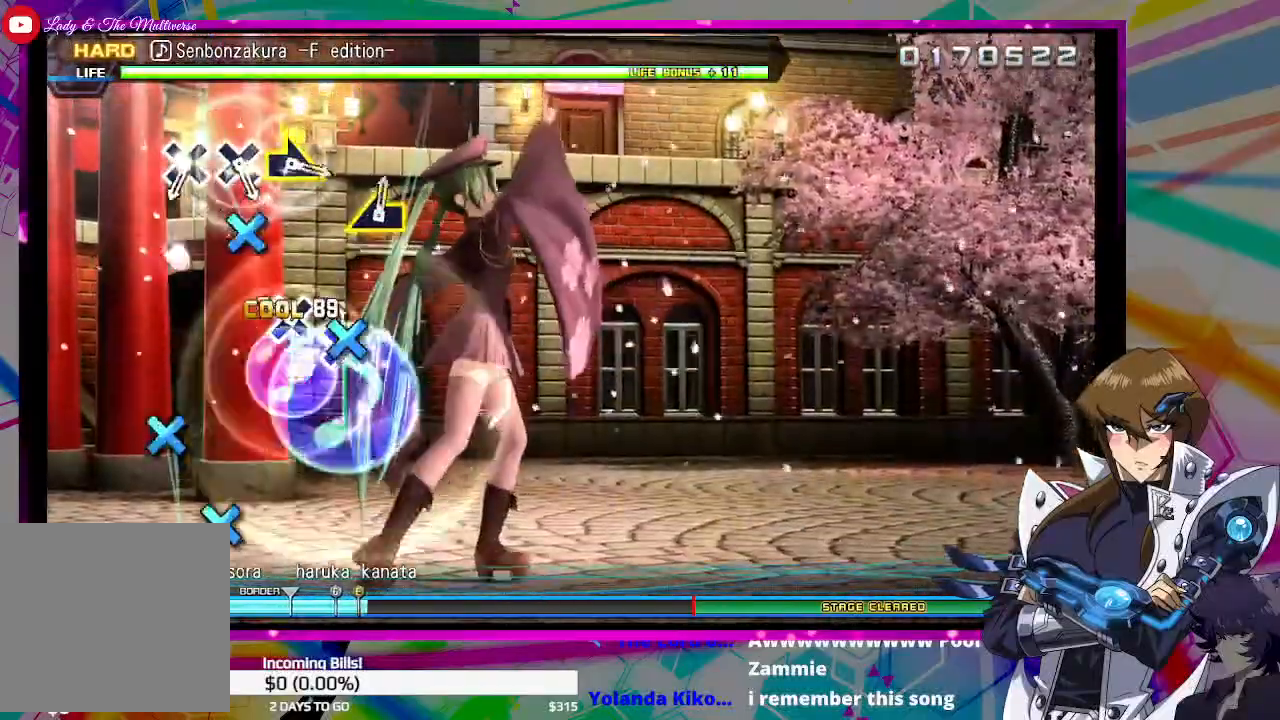
{"buttons": [], "left_stick": "center", "right_stick": "center", "events": [[67, "CROSS", "up"], [167, "CROSS", "down"], [267, "CROSS", "up"]]}
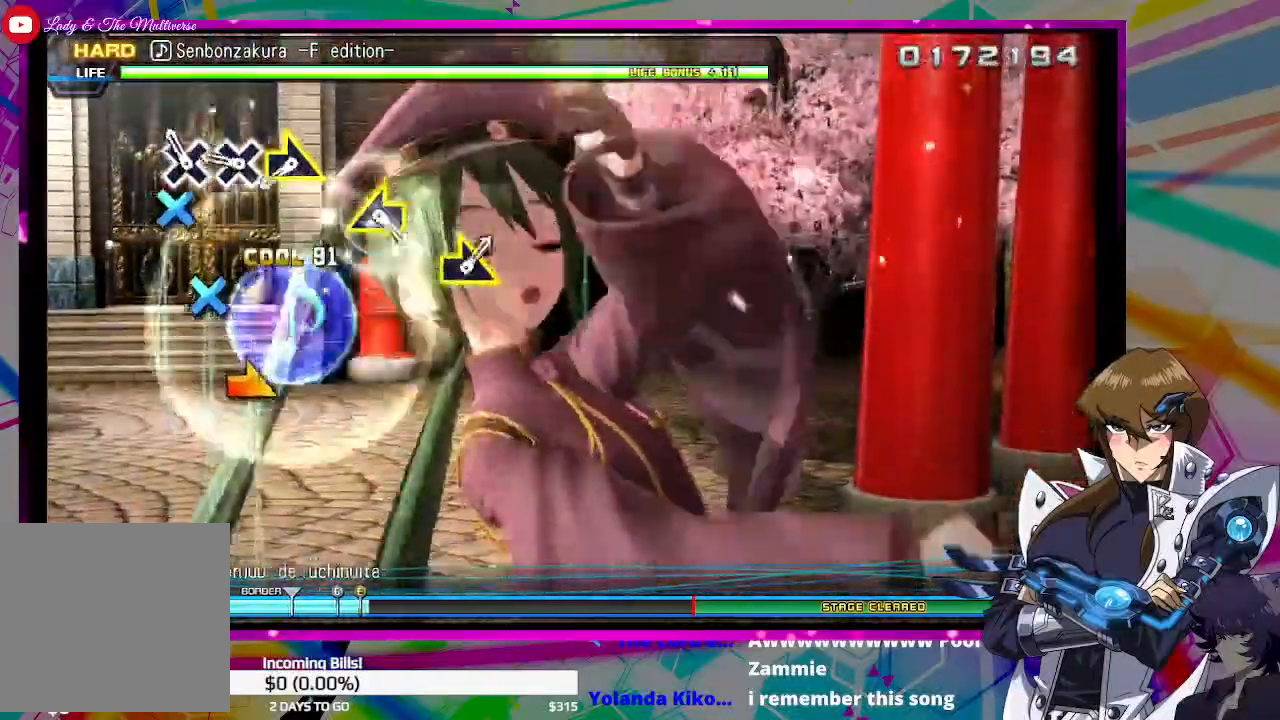
{"buttons": [], "left_stick": "right", "right_stick": "center", "events": [[100, "CROSS", "down"], [167, "CROSS", "up"], [267, "CROSS", "down"], [333, "CROSS", "up"], [433, "left_stick", "right"]]}